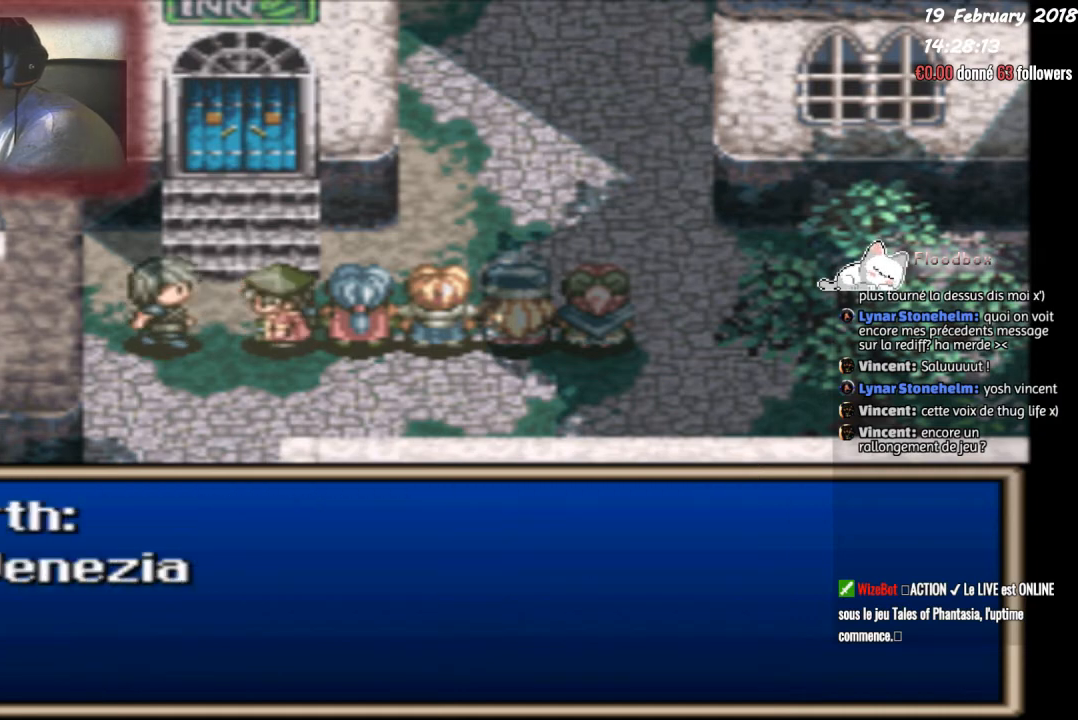
Gameplay with a controller (PlayStation layout); each line is a JSON object with the inputs held at the frame after it. "events" lists button and stick changes between this image and that frame as [ms after this image, input, new state], when the widget could be followed in between. Not read: left_stick right_stick.
{"buttons": ["CIRCLE"], "events": []}
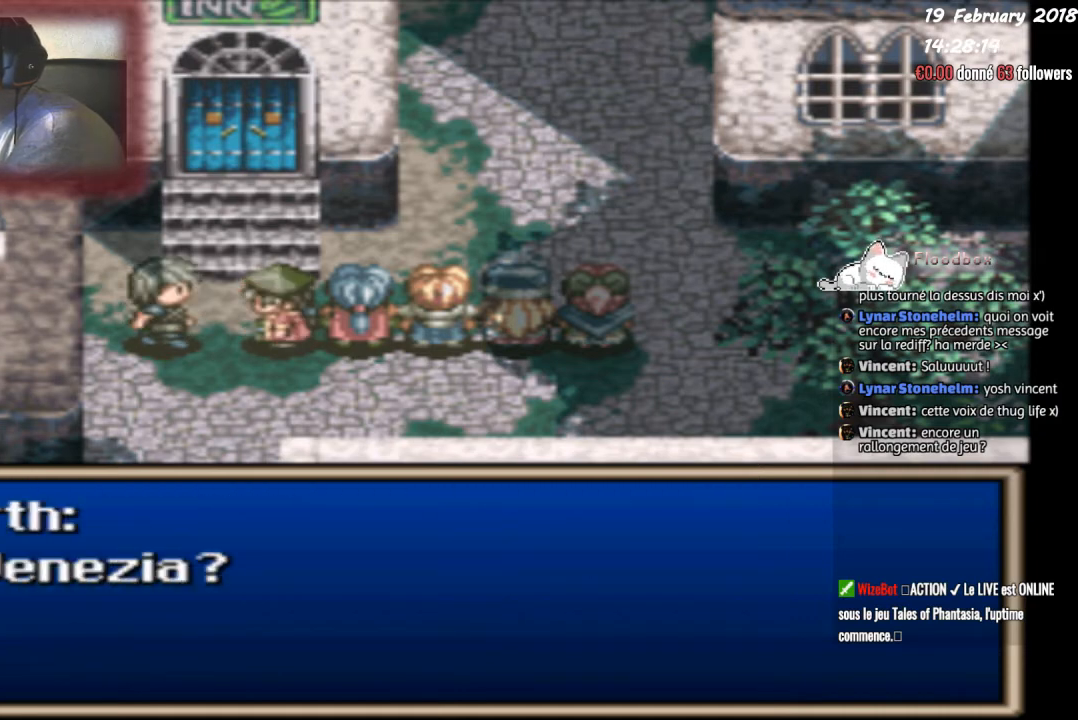
{"buttons": [], "events": [[100, "CIRCLE", "up"]]}
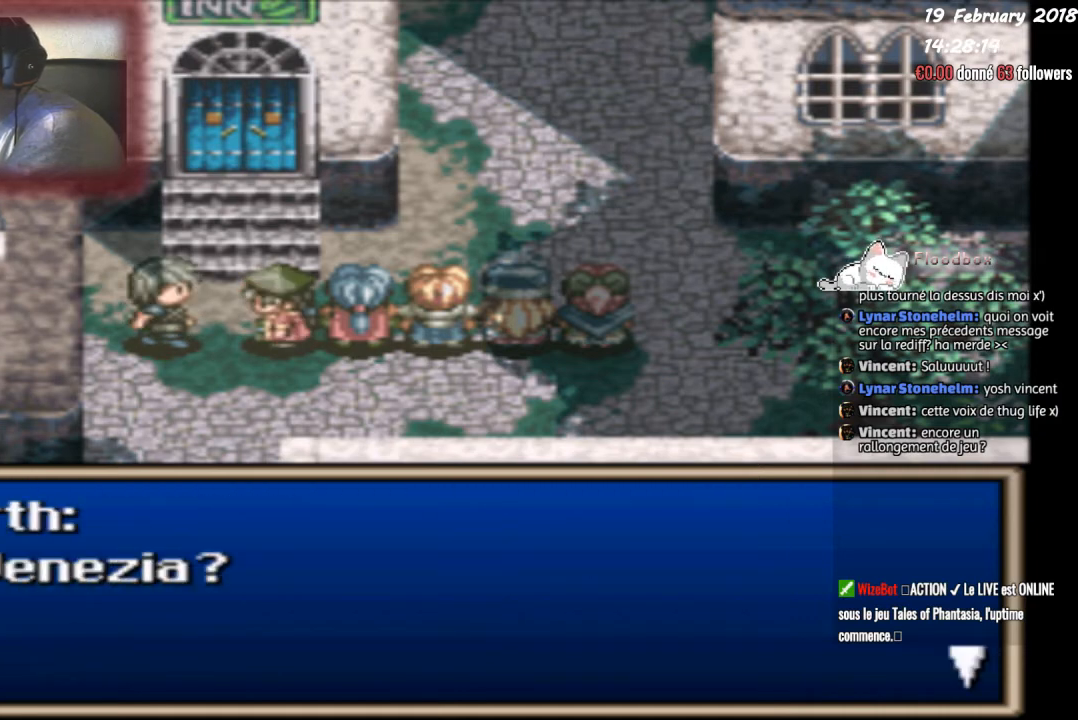
{"buttons": [], "events": []}
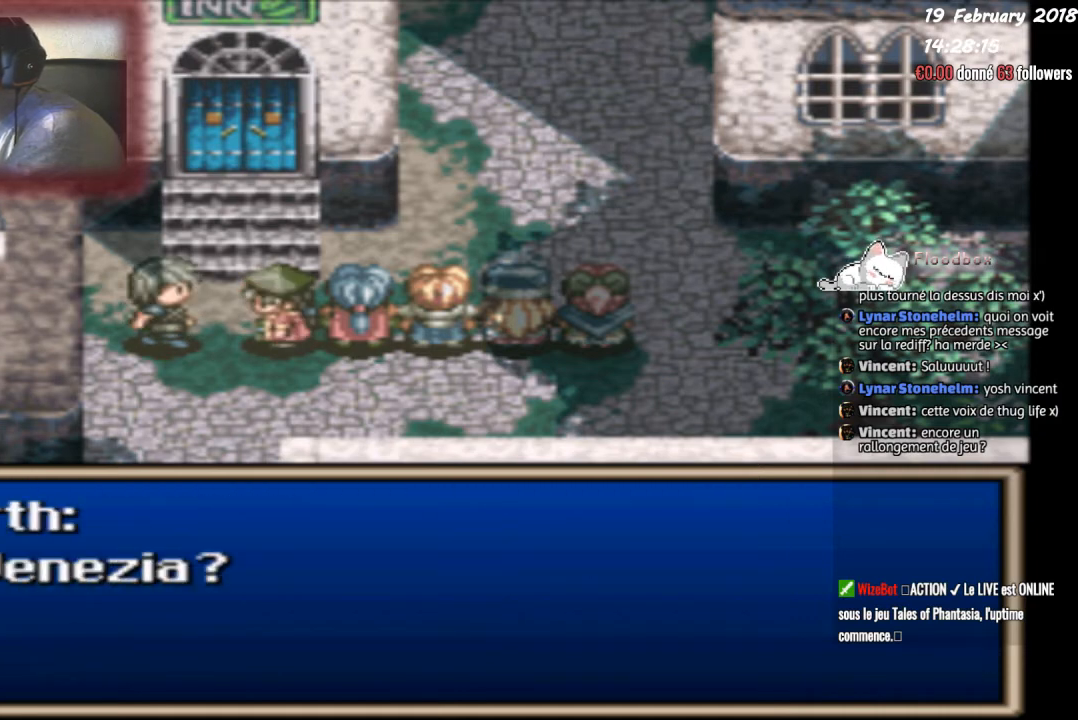
{"buttons": [], "events": []}
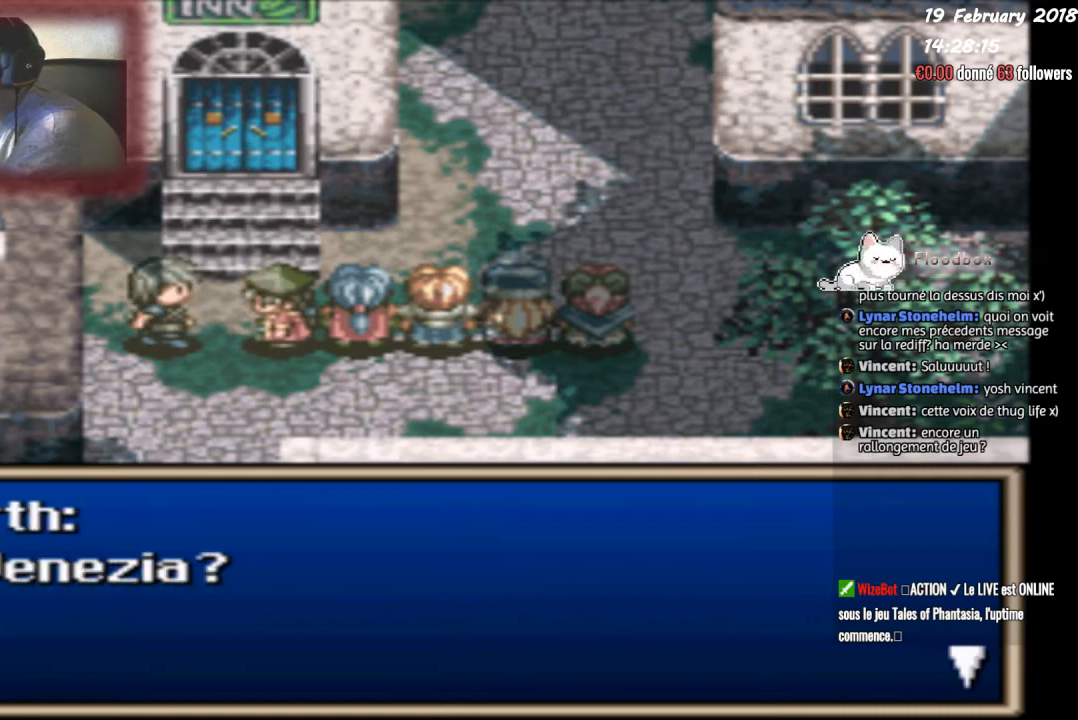
{"buttons": ["CIRCLE"], "events": [[334, "CIRCLE", "down"]]}
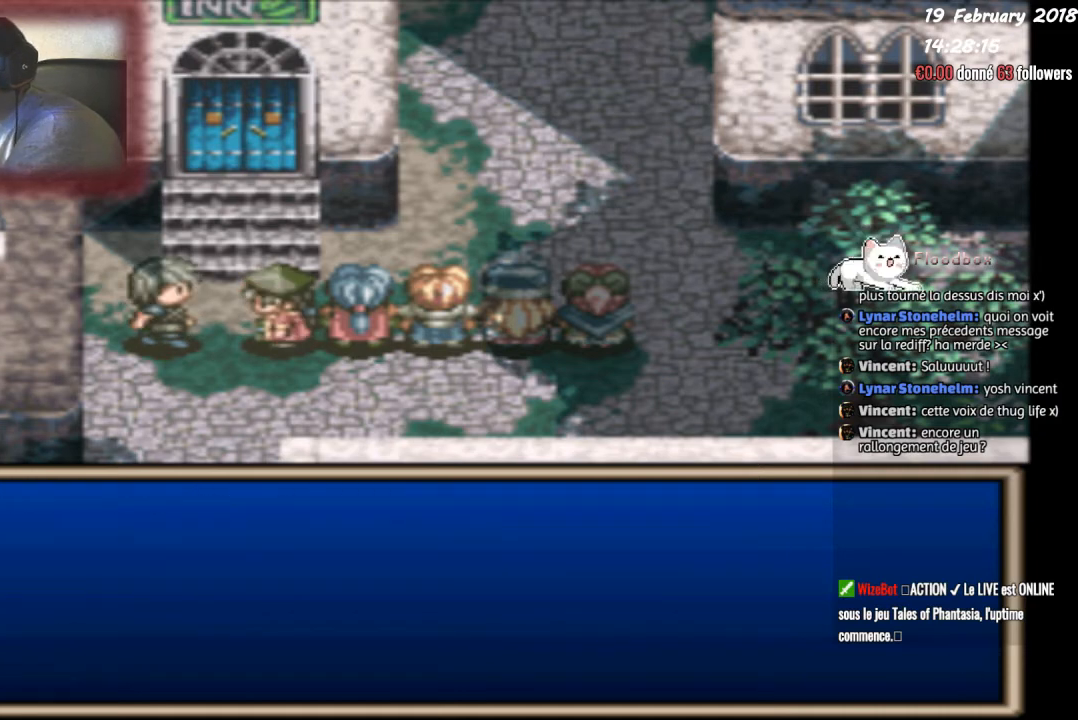
{"buttons": [], "events": [[500, "CIRCLE", "up"]]}
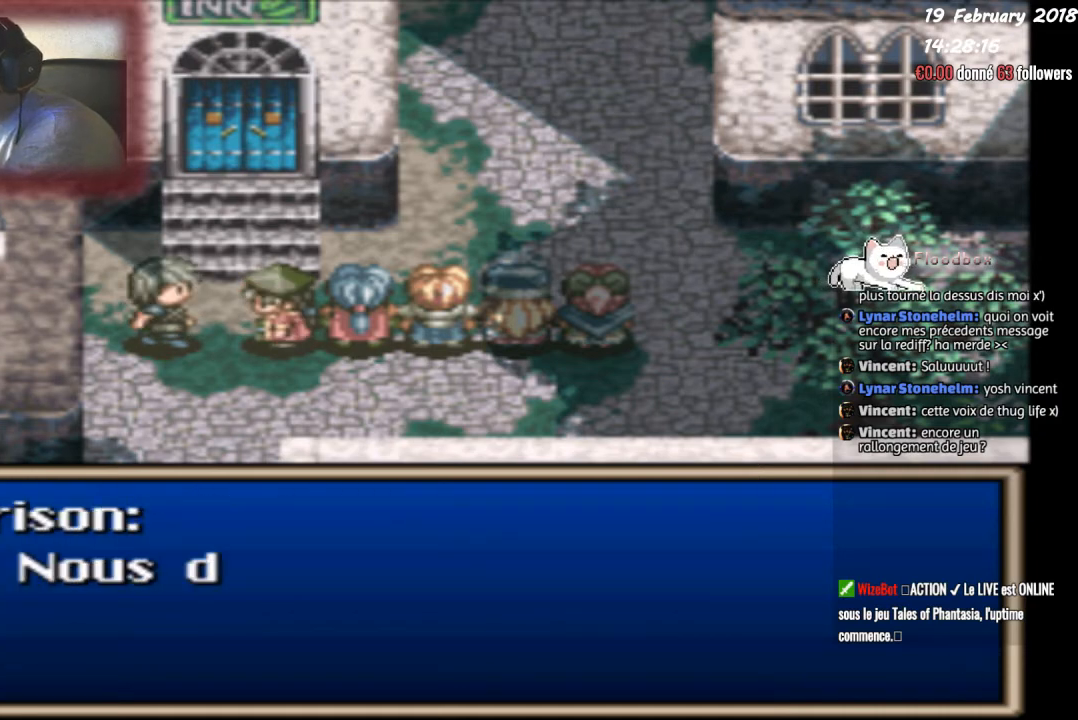
{"buttons": [], "events": []}
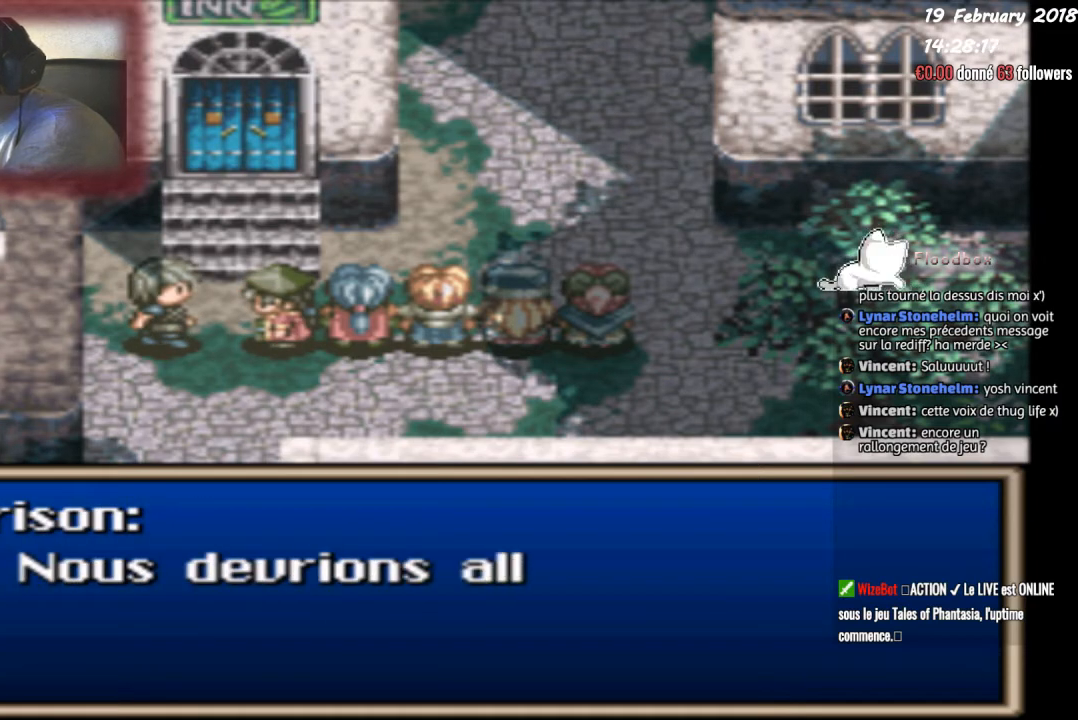
{"buttons": [], "events": []}
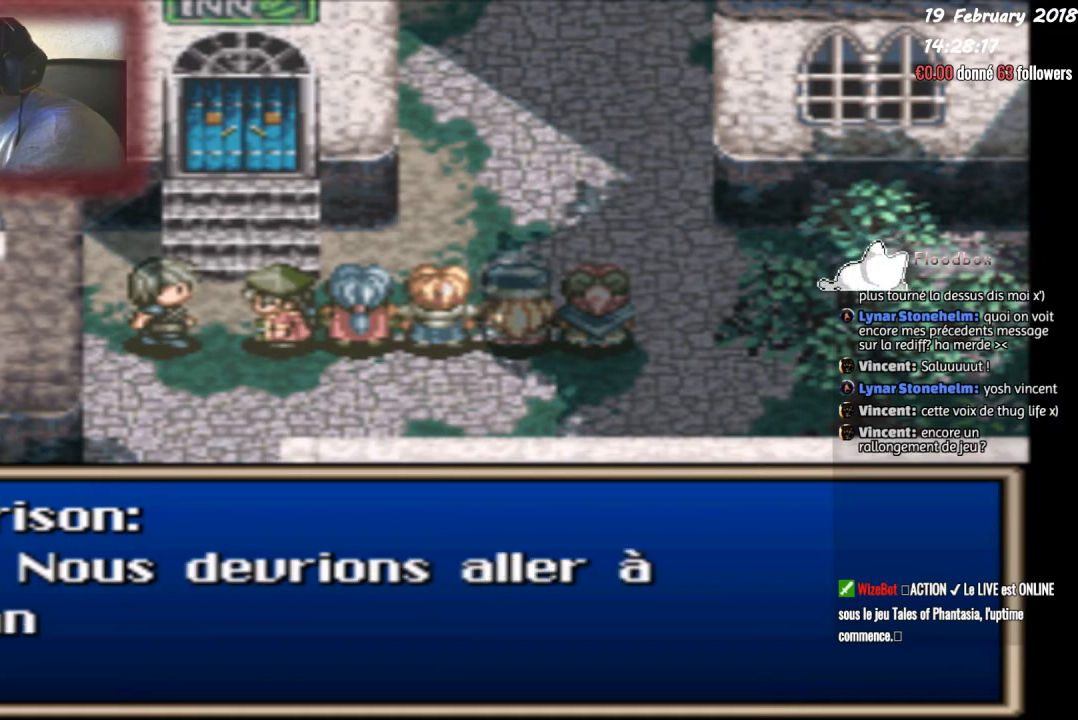
{"buttons": [], "events": []}
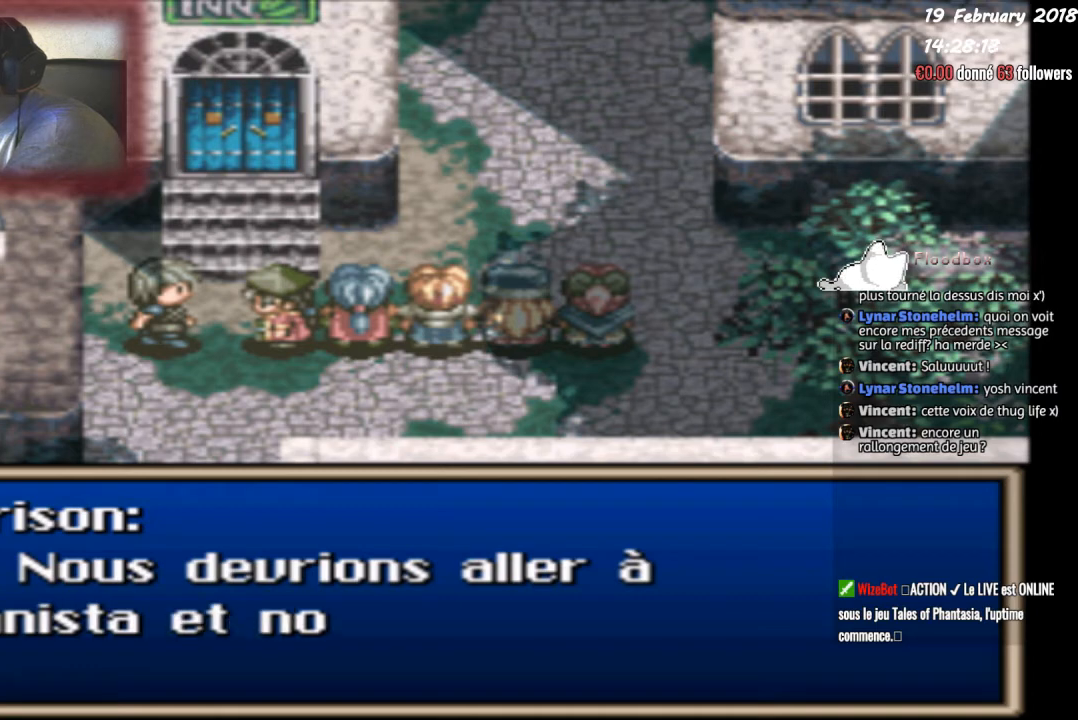
{"buttons": [], "events": []}
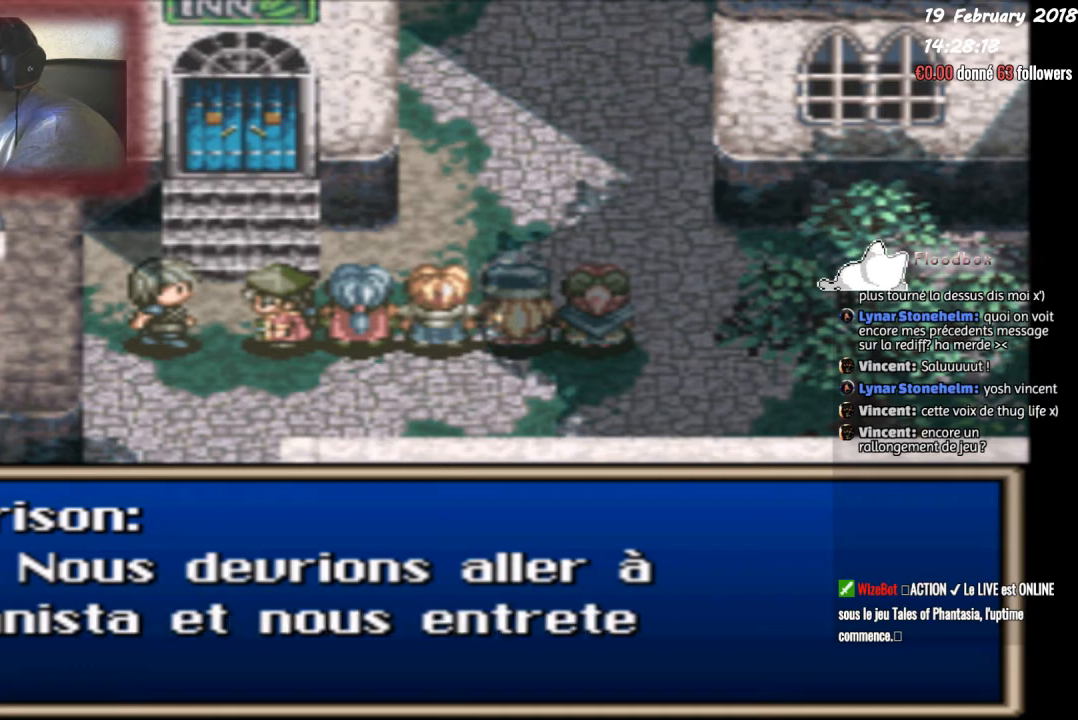
{"buttons": [], "events": []}
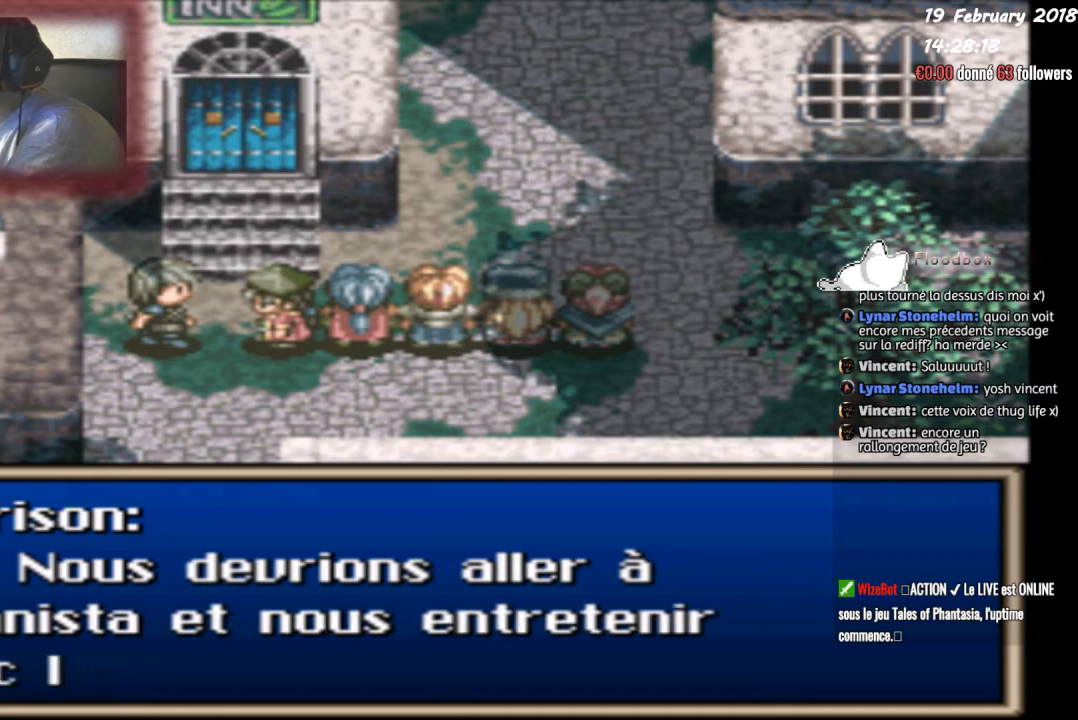
{"buttons": [], "events": []}
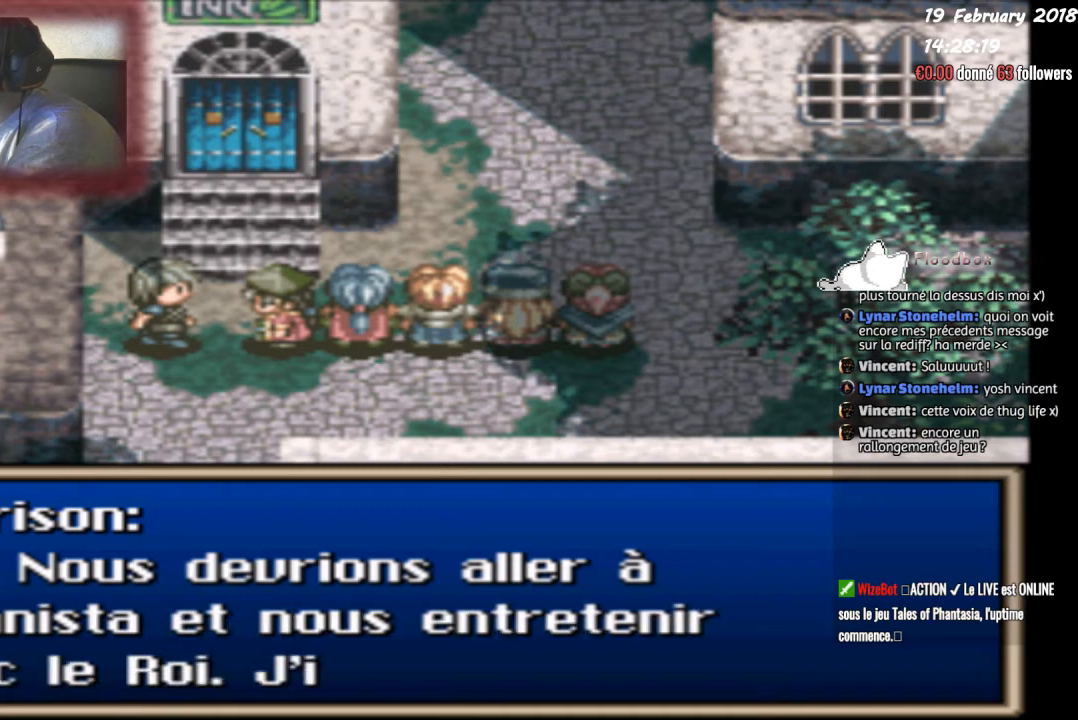
{"buttons": ["CIRCLE"], "events": [[301, "CIRCLE", "down"]]}
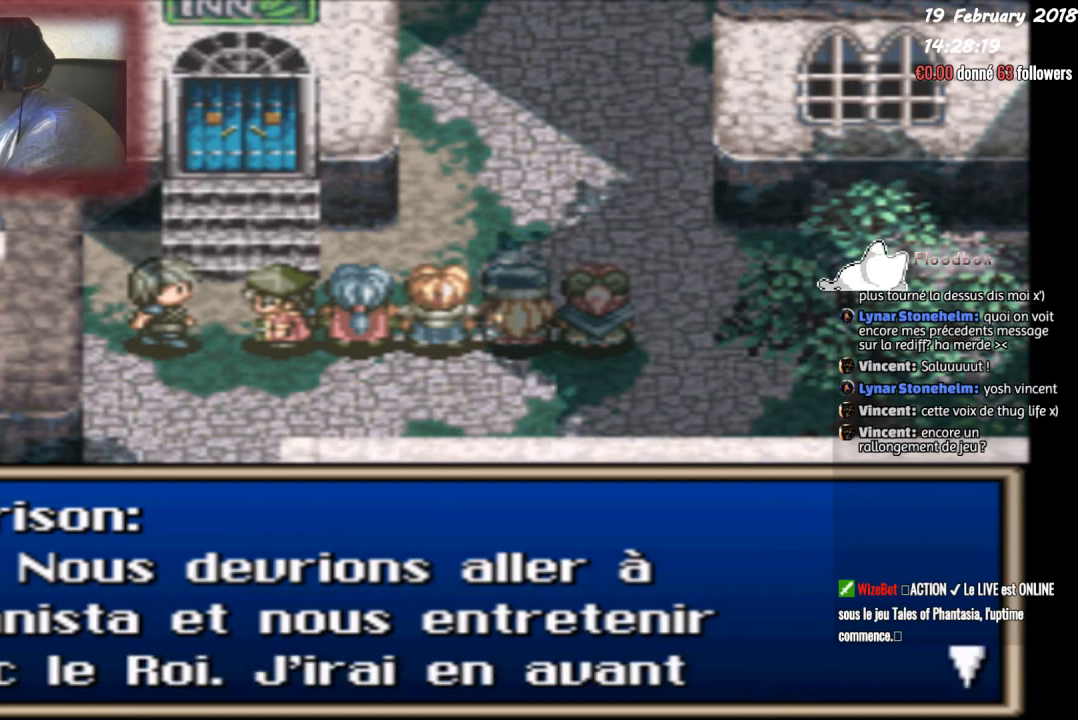
{"buttons": ["CIRCLE"], "events": [[400, "CIRCLE", "up"], [500, "CIRCLE", "down"]]}
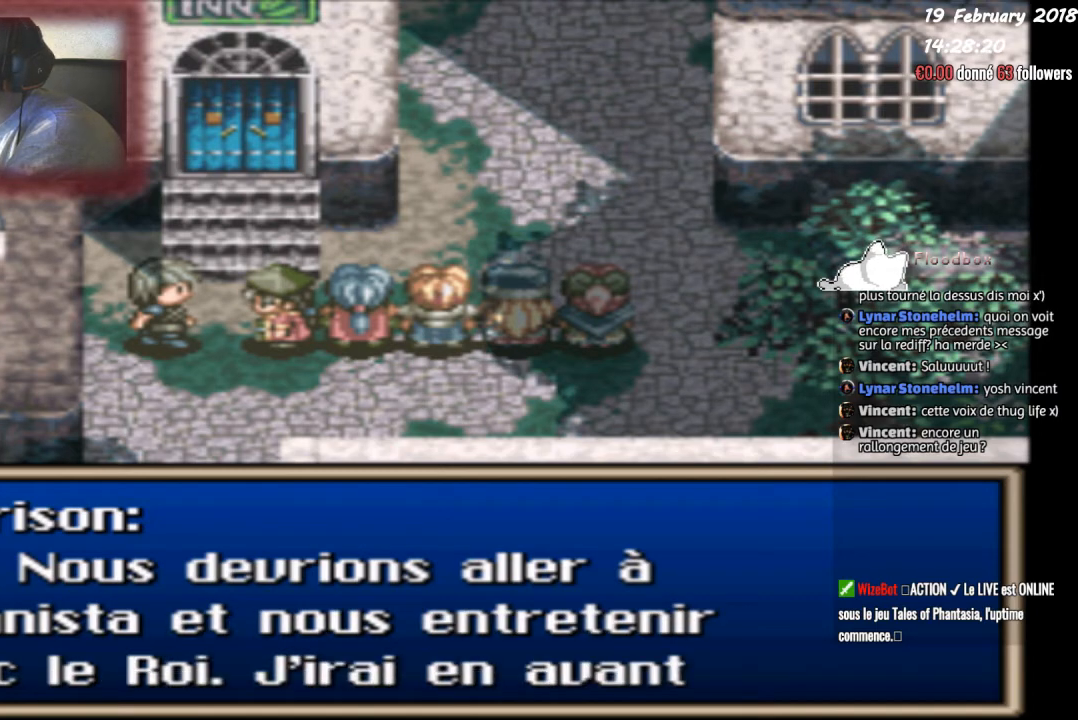
{"buttons": ["CIRCLE"], "events": []}
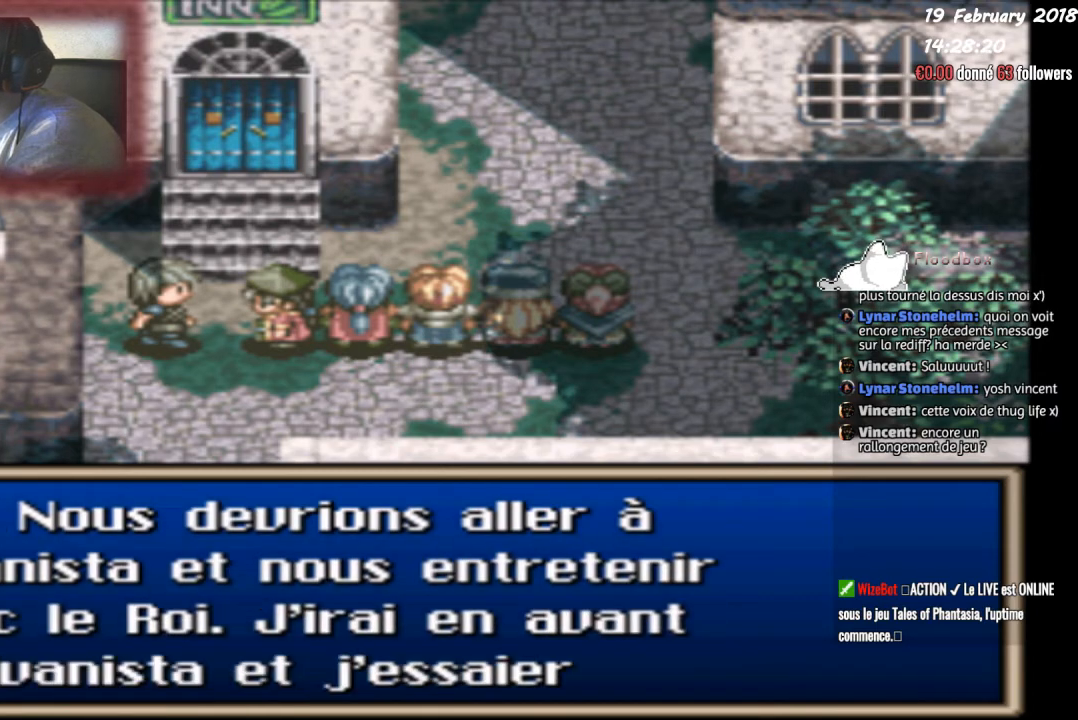
{"buttons": ["CIRCLE"], "events": []}
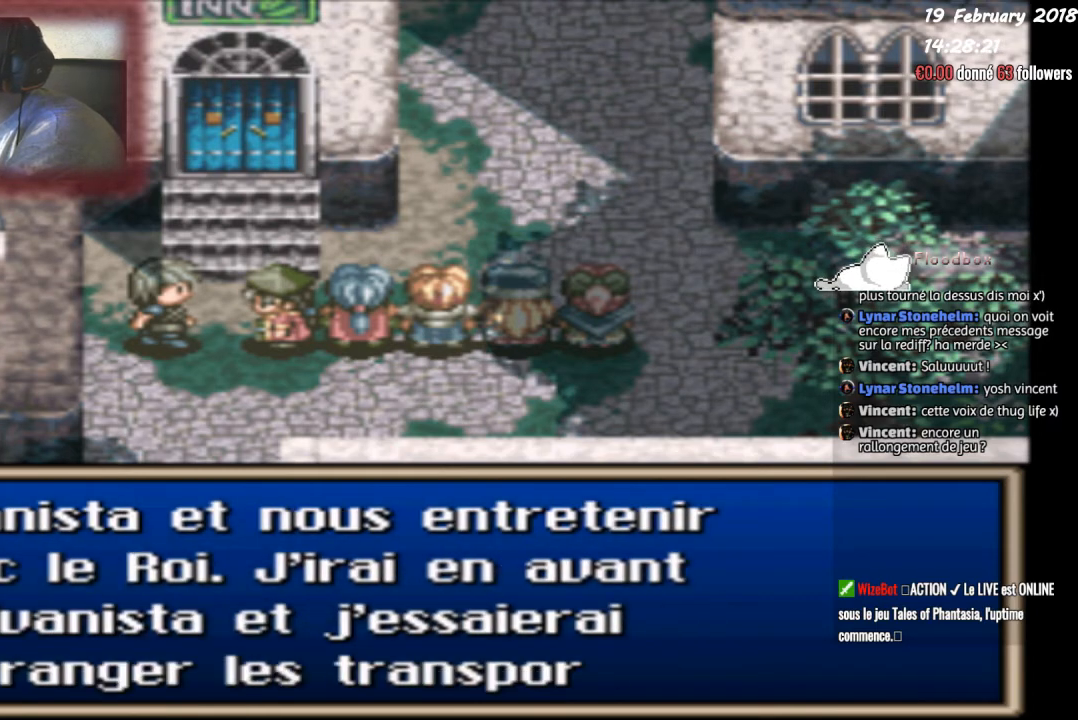
{"buttons": [], "events": [[468, "CIRCLE", "up"]]}
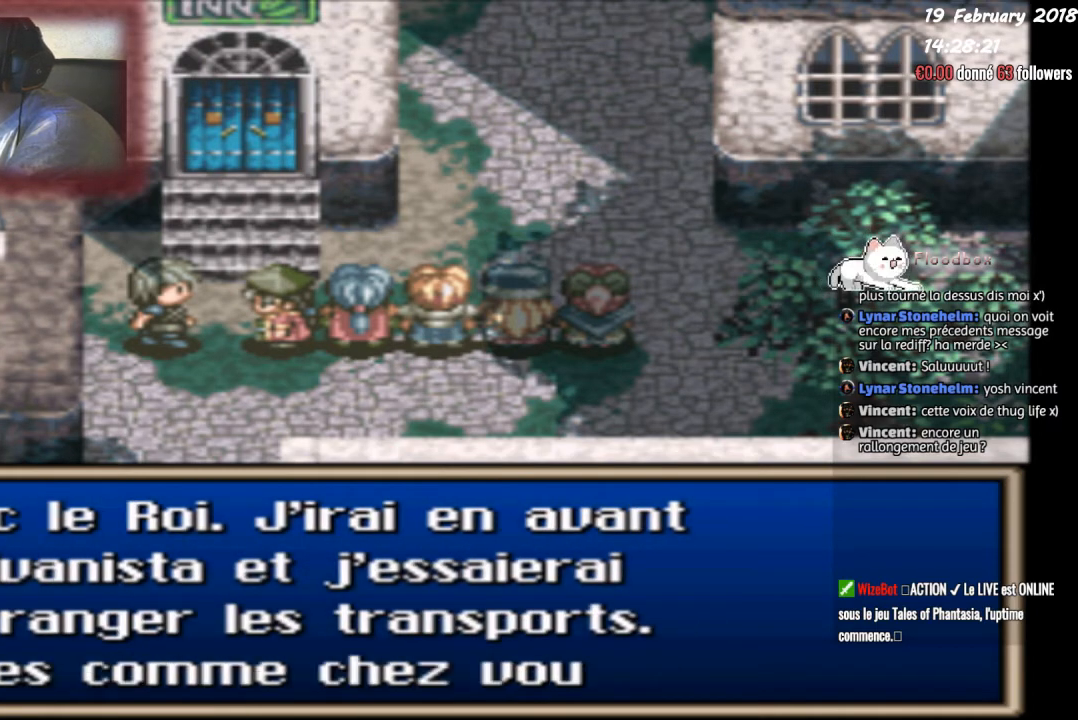
{"buttons": [], "events": []}
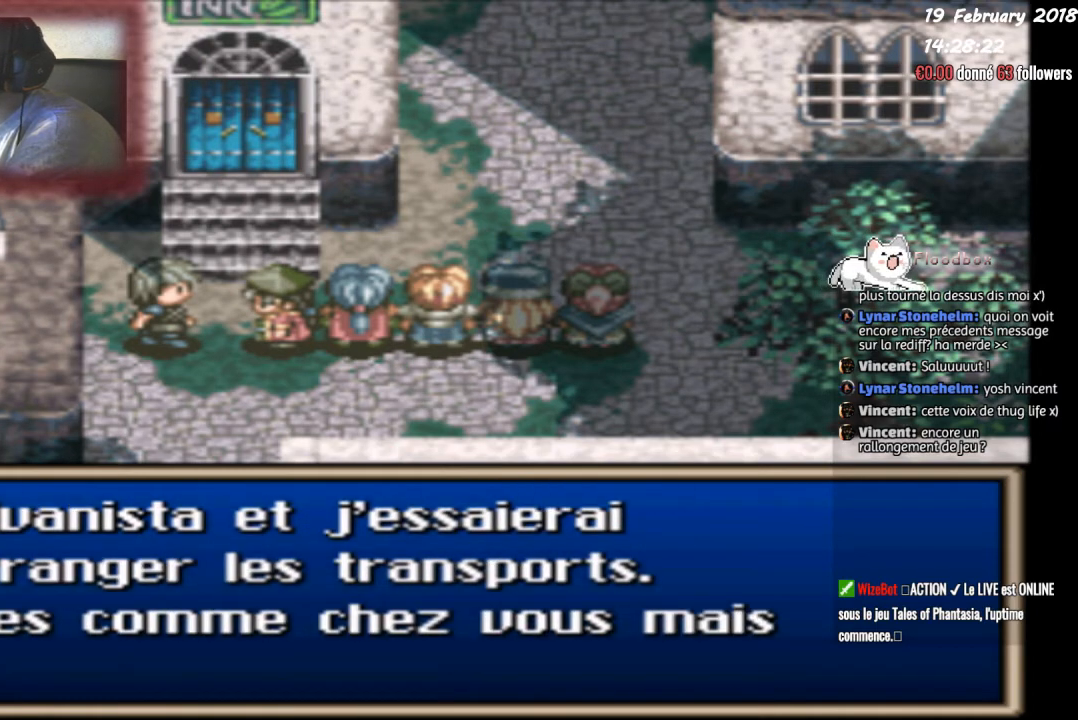
{"buttons": [], "events": []}
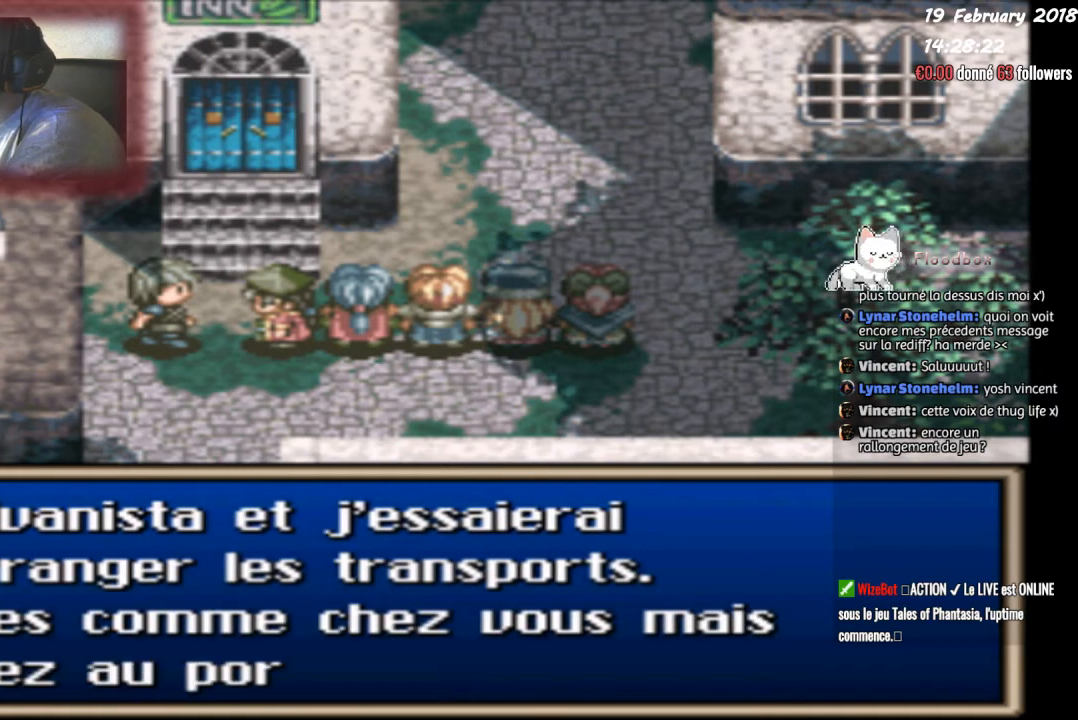
{"buttons": ["CIRCLE"], "events": [[500, "CIRCLE", "down"]]}
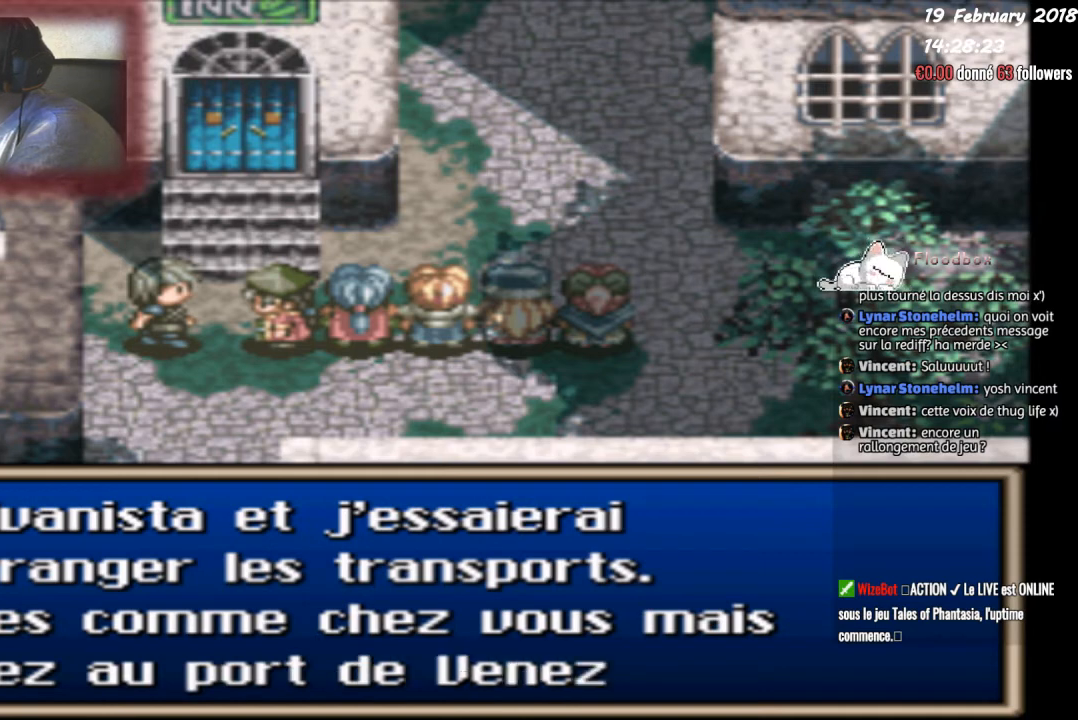
{"buttons": ["CIRCLE"], "events": []}
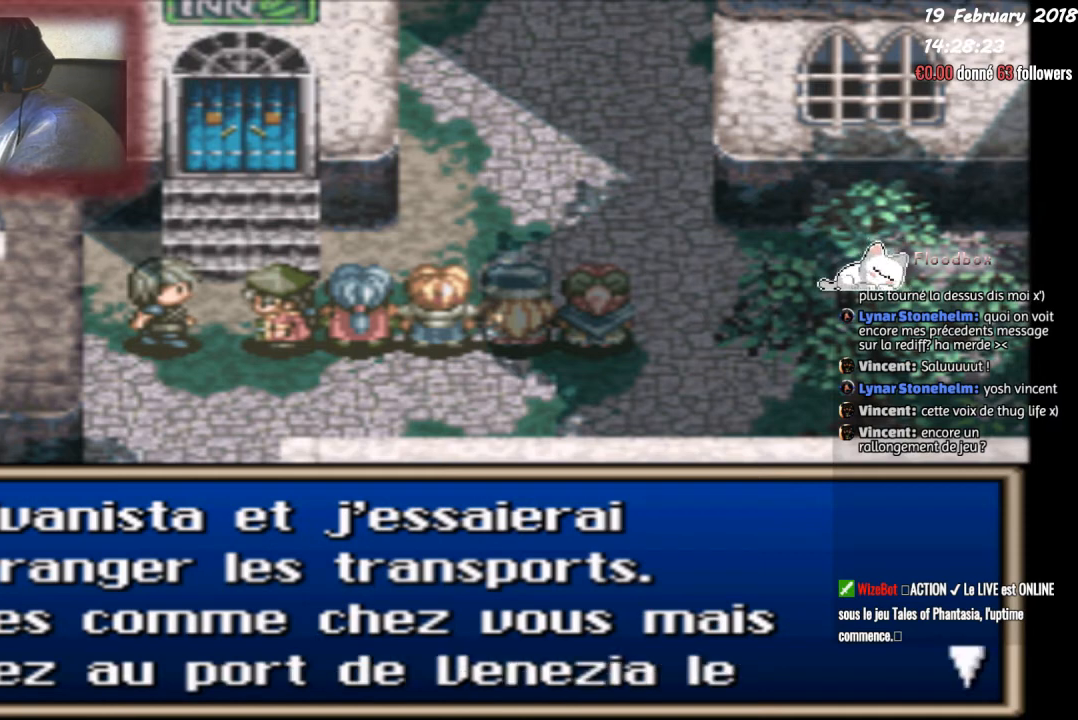
{"buttons": ["CIRCLE"], "events": [[67, "CIRCLE", "up"], [234, "CIRCLE", "down"]]}
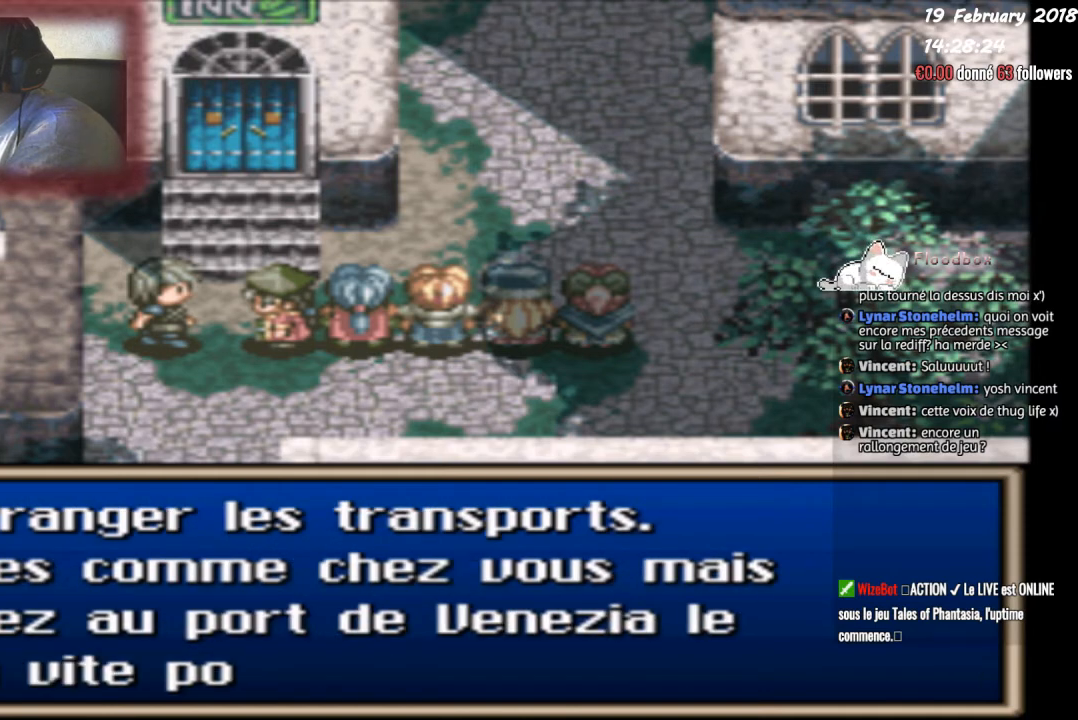
{"buttons": ["CIRCLE"], "events": []}
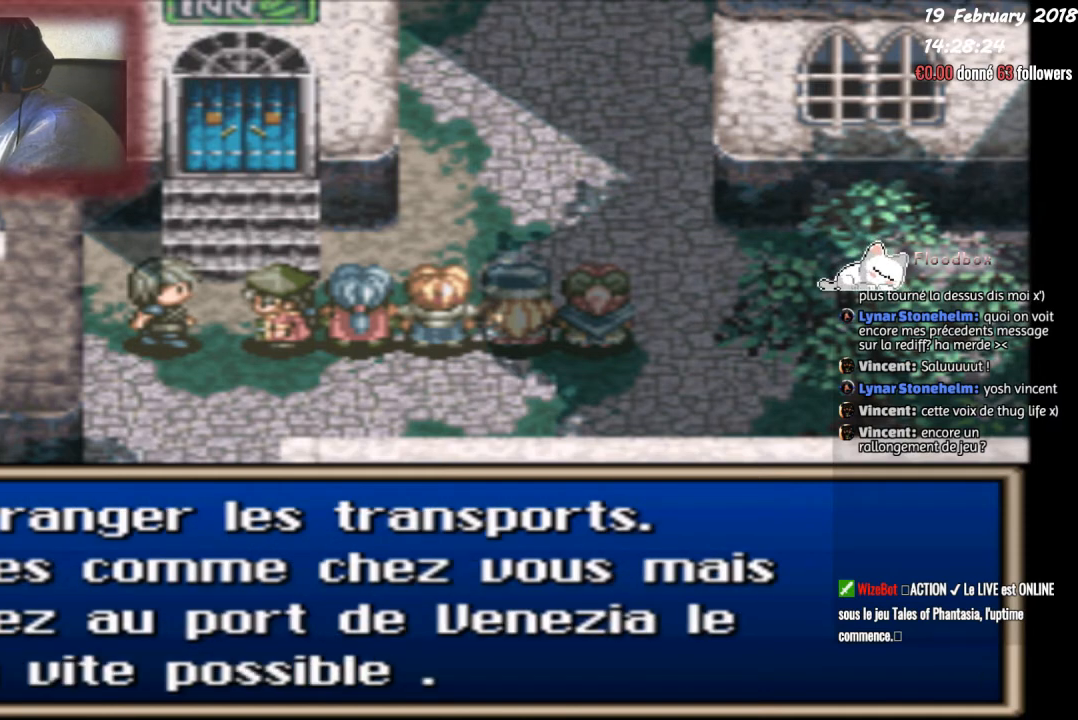
{"buttons": ["CIRCLE"], "events": [[133, "CIRCLE", "up"], [300, "CIRCLE", "down"]]}
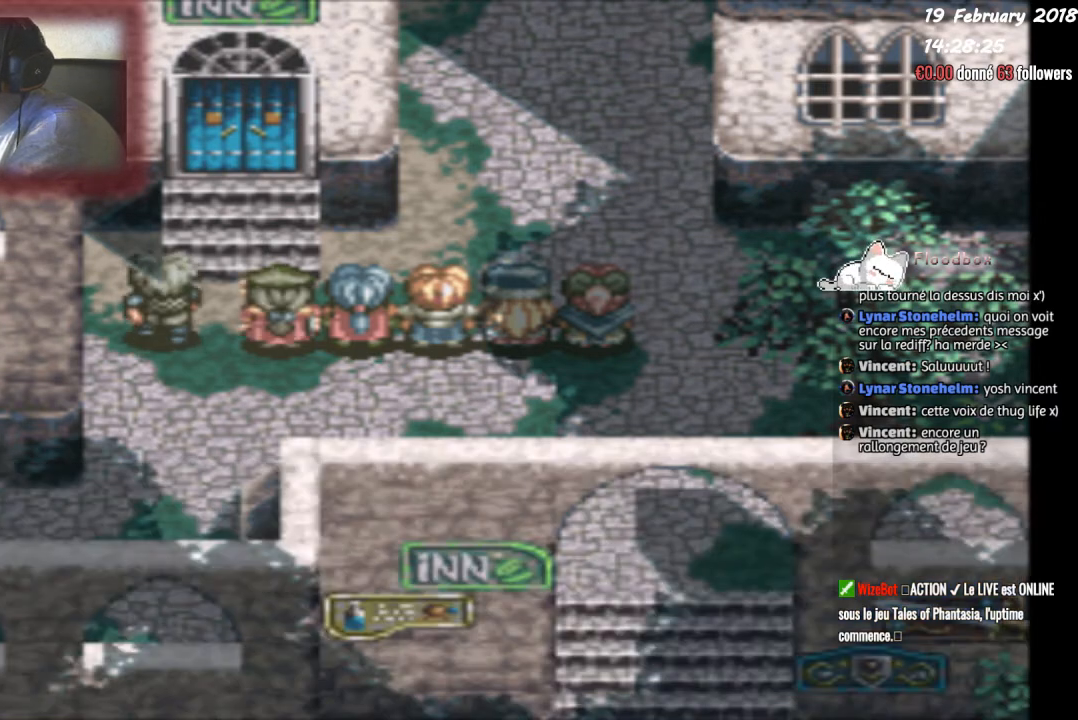
{"buttons": [], "events": [[368, "CIRCLE", "up"]]}
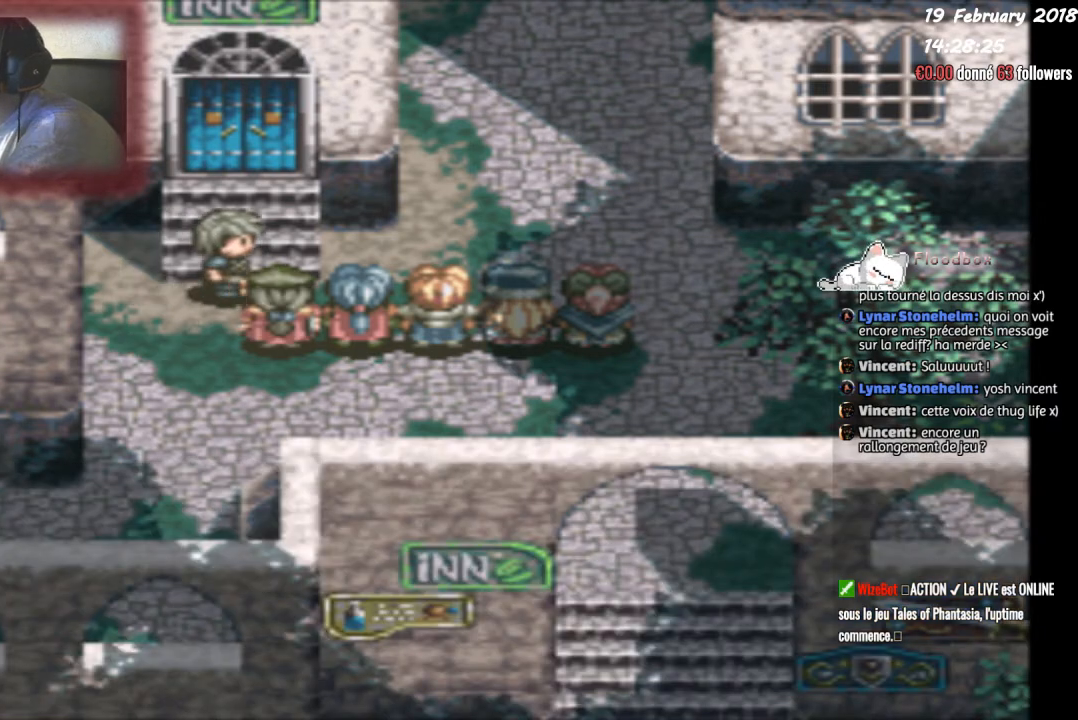
{"buttons": [], "events": []}
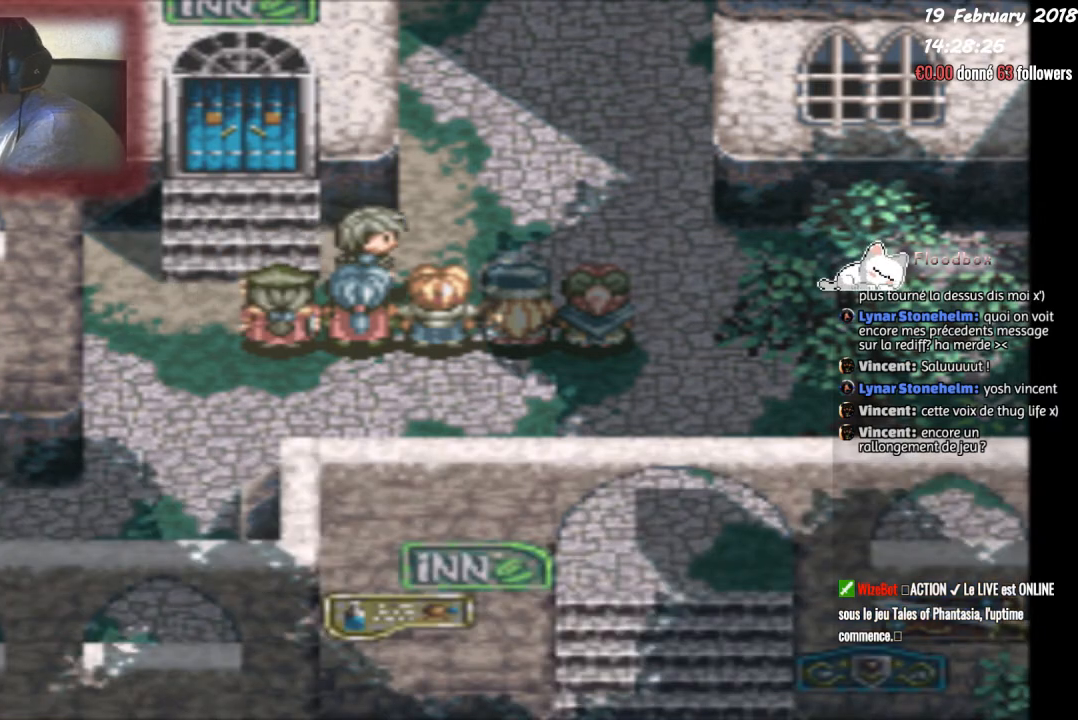
{"buttons": [], "events": []}
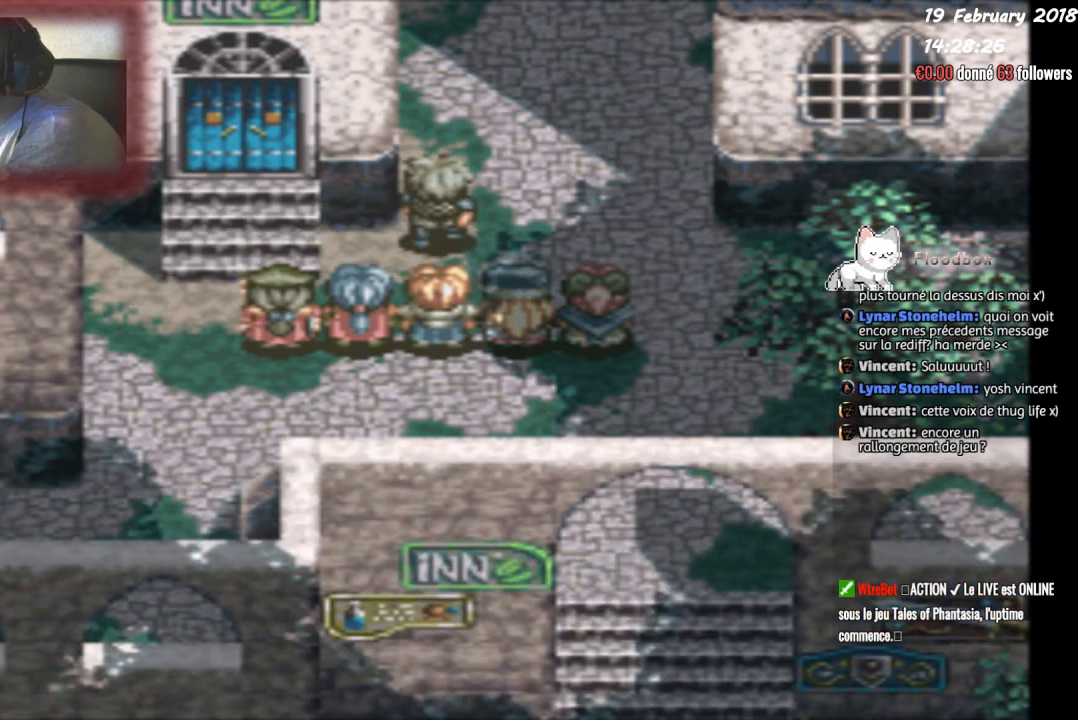
{"buttons": [], "events": []}
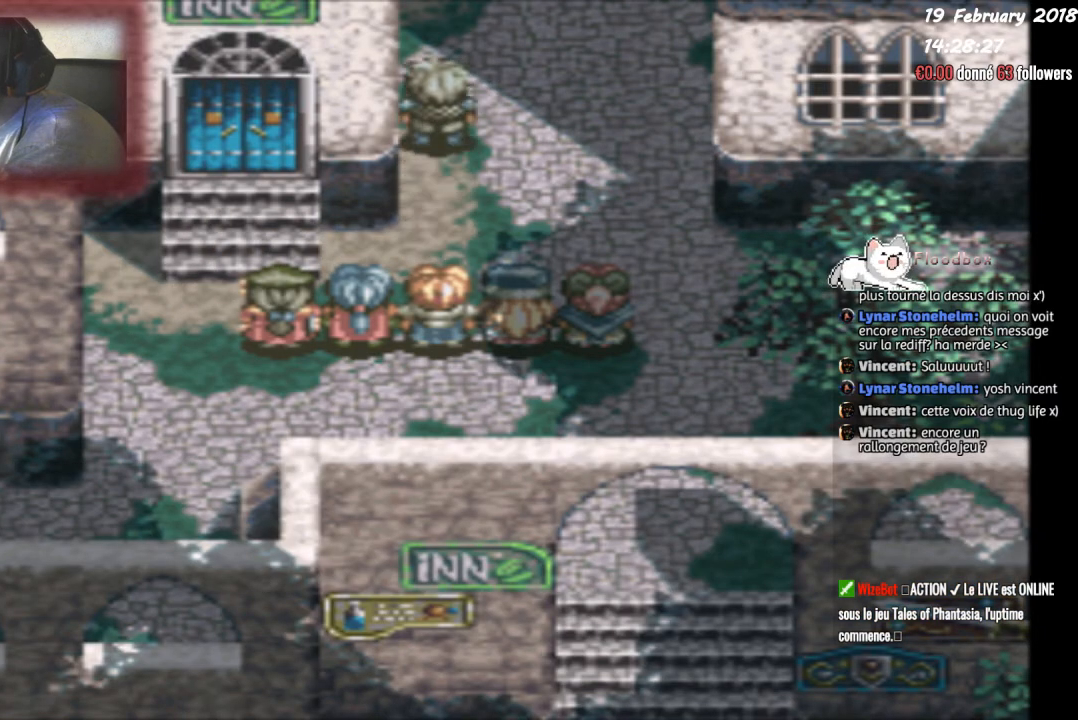
{"buttons": [], "events": []}
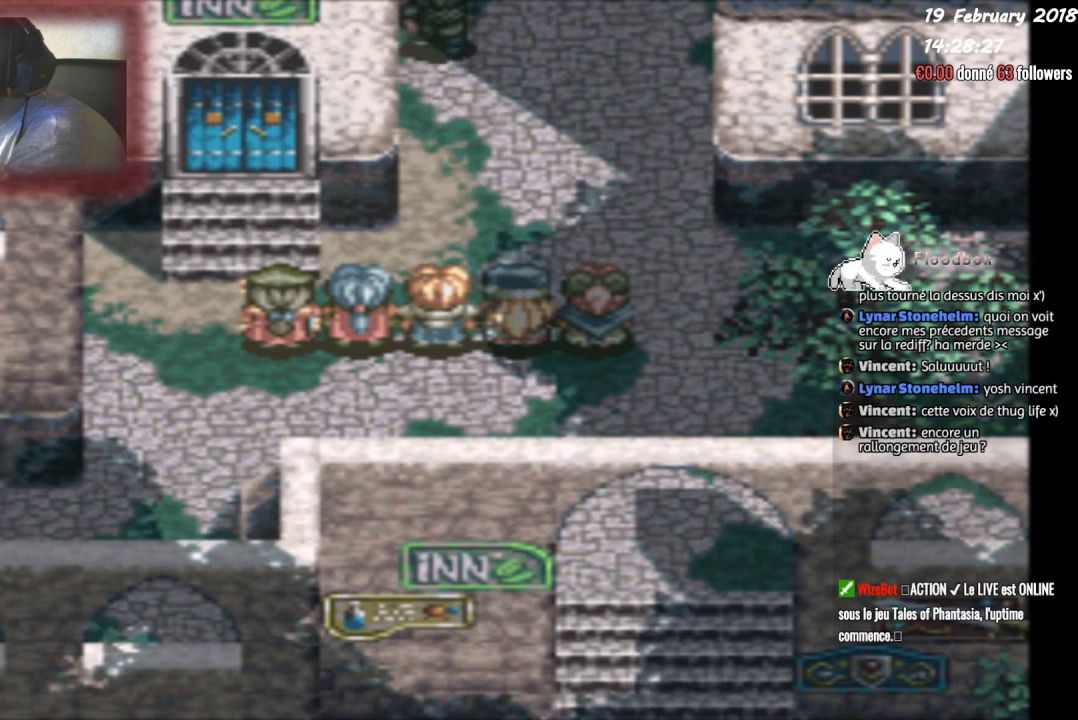
{"buttons": [], "events": []}
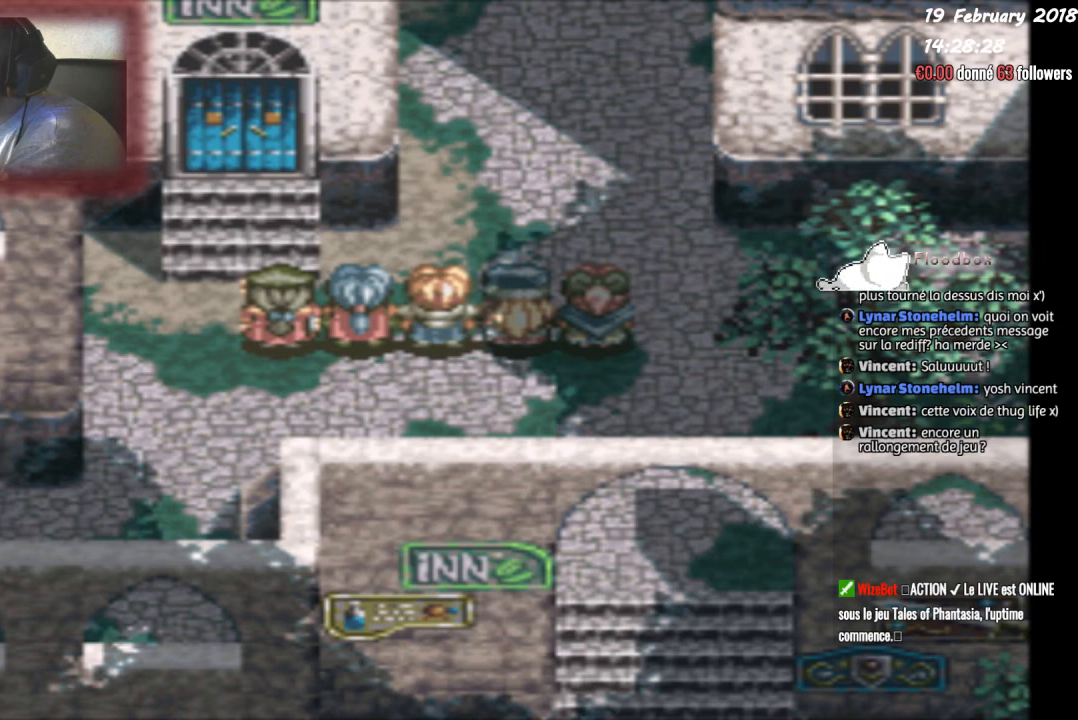
{"buttons": [], "events": []}